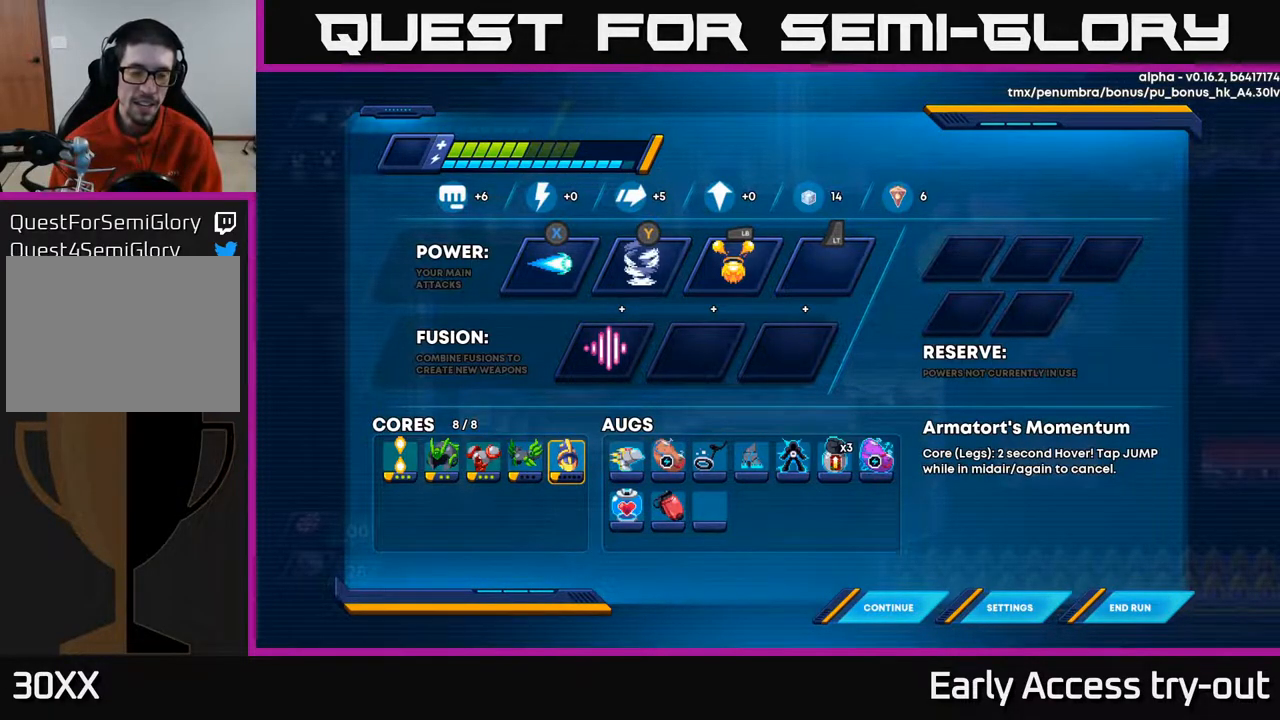
Gameplay with a controller (Xbox layout); each line is a JSON object with the inputs held at the frame after it. "events" lists button and stick changes between this image and that frame as [ms after this image, input, new state], when the widget could be followed in between. Not read: left_stick.
{"buttons": [], "right_stick": "center", "events": []}
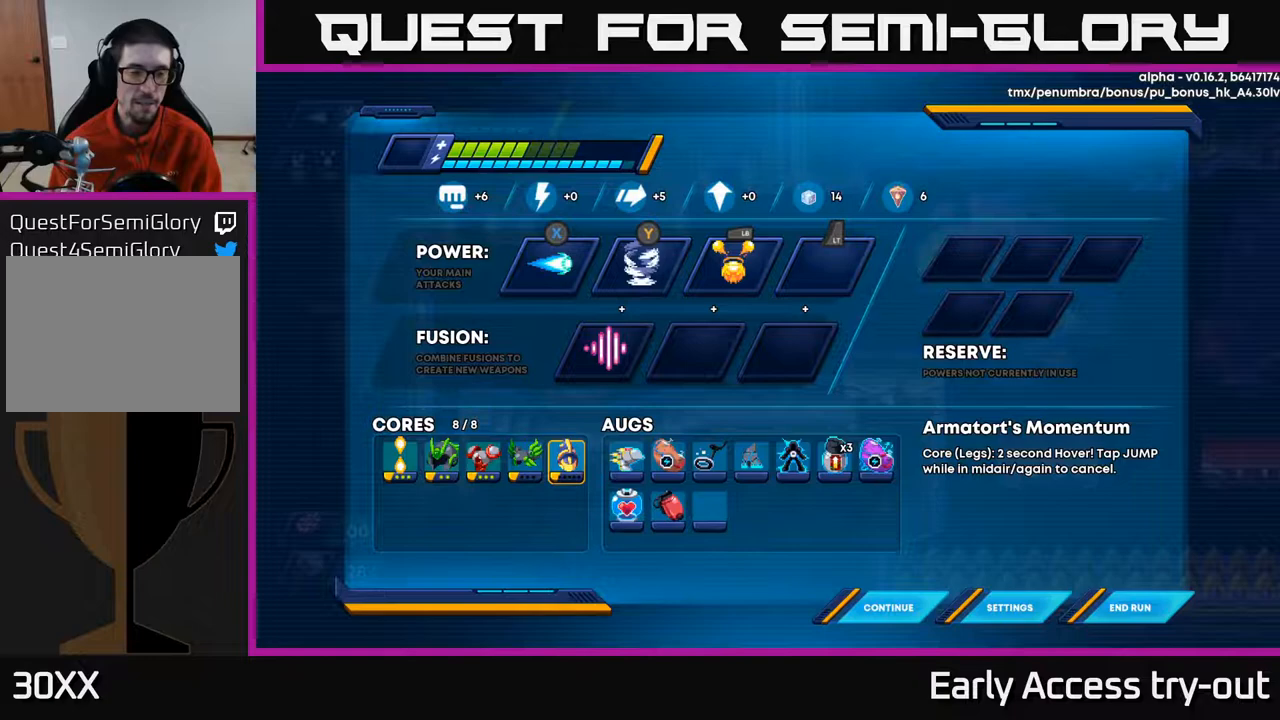
{"buttons": [], "right_stick": "center", "events": [[117, "DPAD_LEFT", "down"], [233, "DPAD_LEFT", "up"], [333, "DPAD_LEFT", "down"], [433, "DPAD_LEFT", "up"]]}
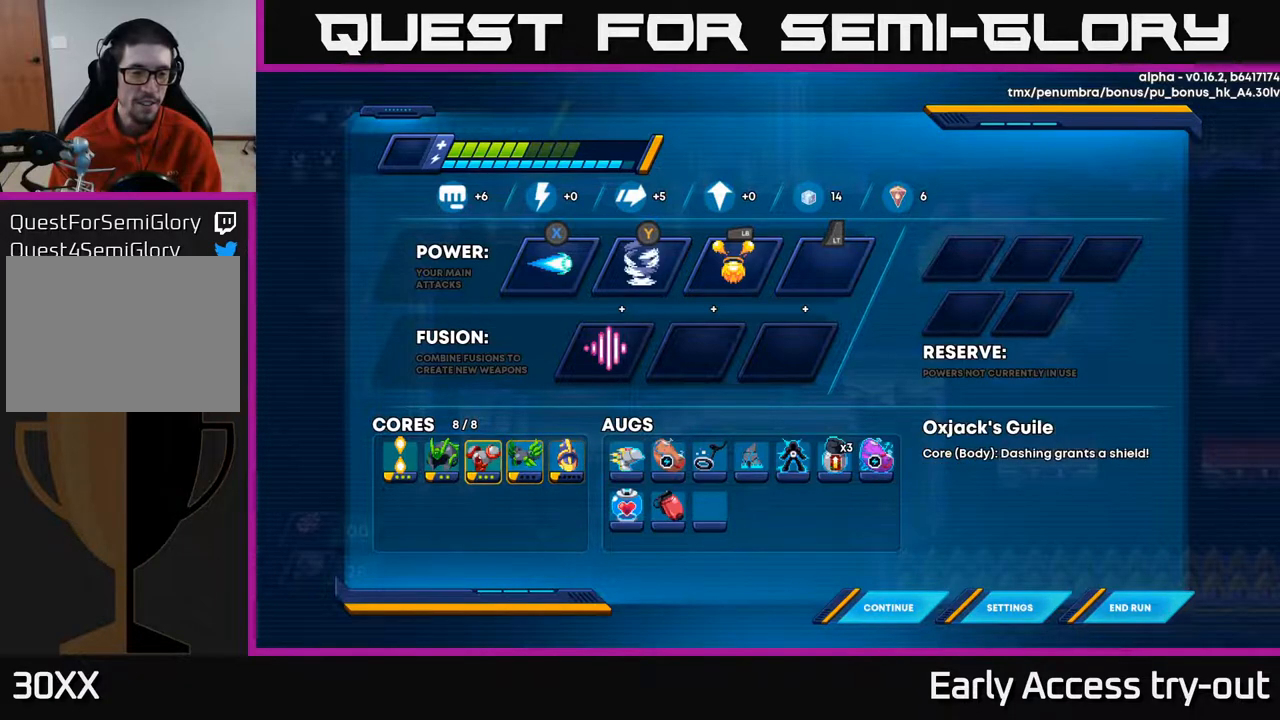
{"buttons": [], "right_stick": "center", "events": [[117, "DPAD_RIGHT", "down"], [217, "DPAD_RIGHT", "up"], [317, "DPAD_RIGHT", "down"], [450, "DPAD_RIGHT", "up"]]}
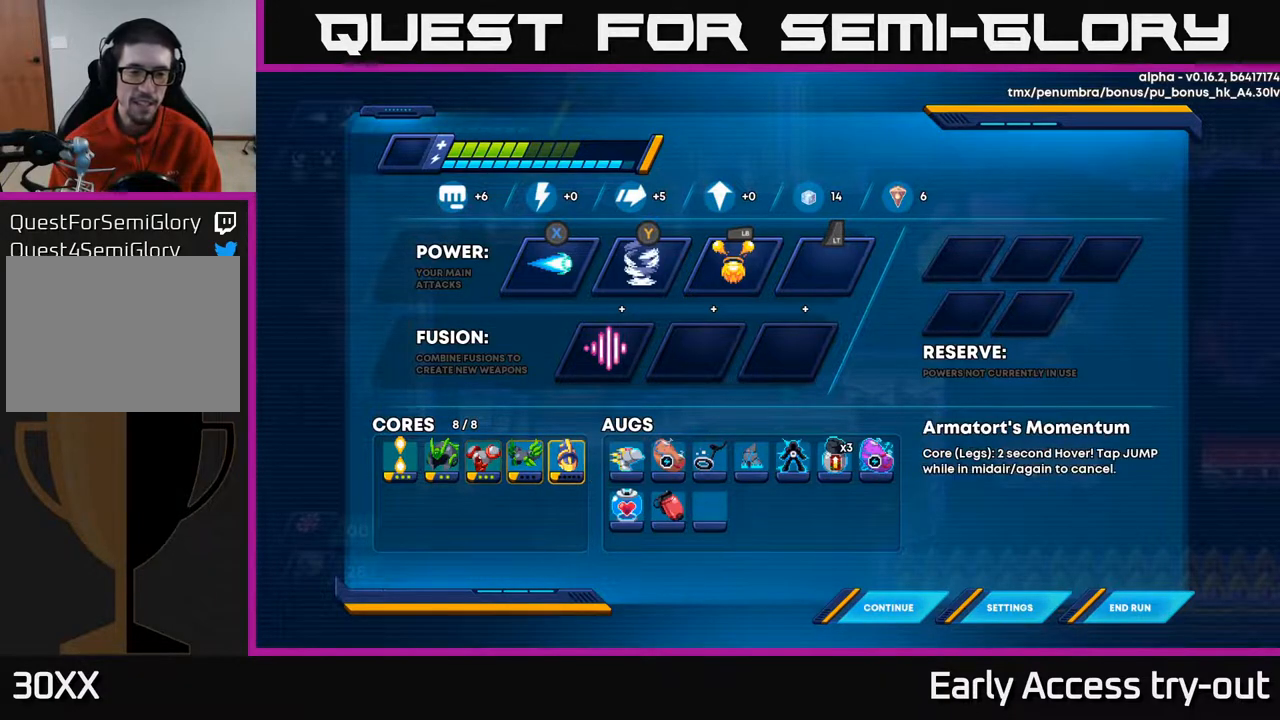
{"buttons": [], "right_stick": "center", "events": []}
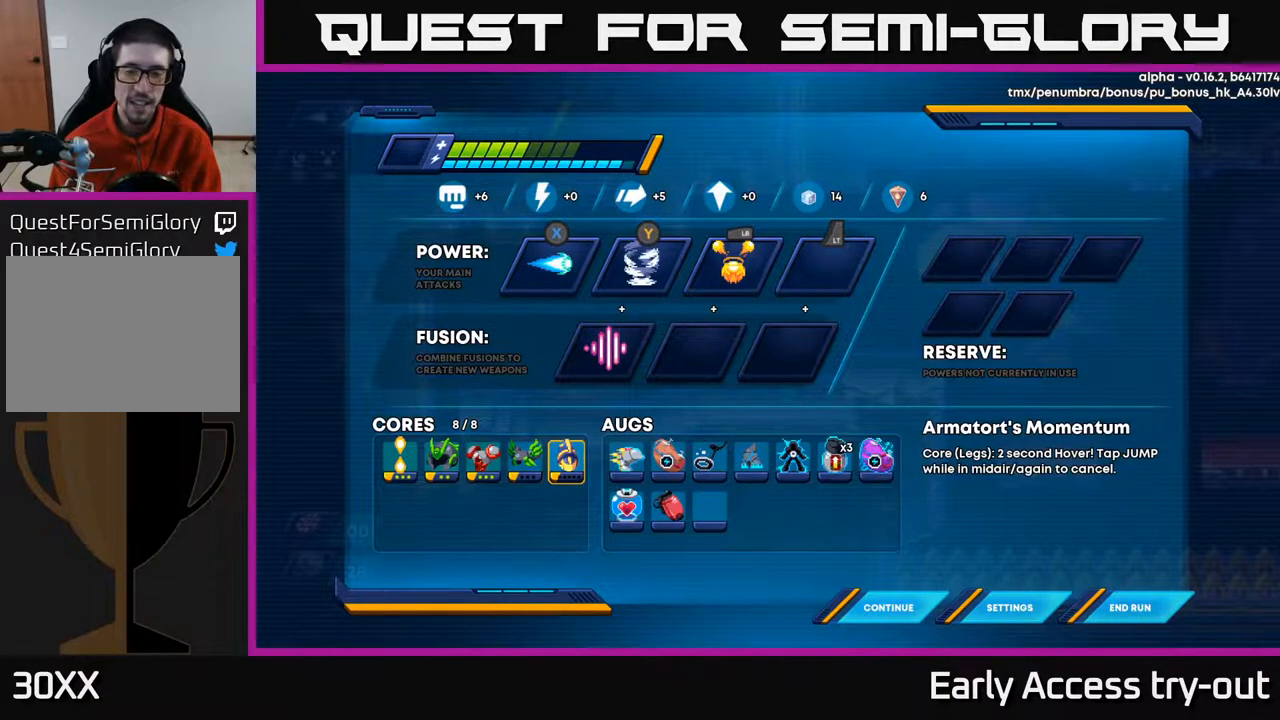
{"buttons": [], "right_stick": "center", "events": [[150, "DPAD_RIGHT", "down"], [200, "DPAD_RIGHT", "up"], [350, "DPAD_RIGHT", "down"], [417, "DPAD_RIGHT", "up"]]}
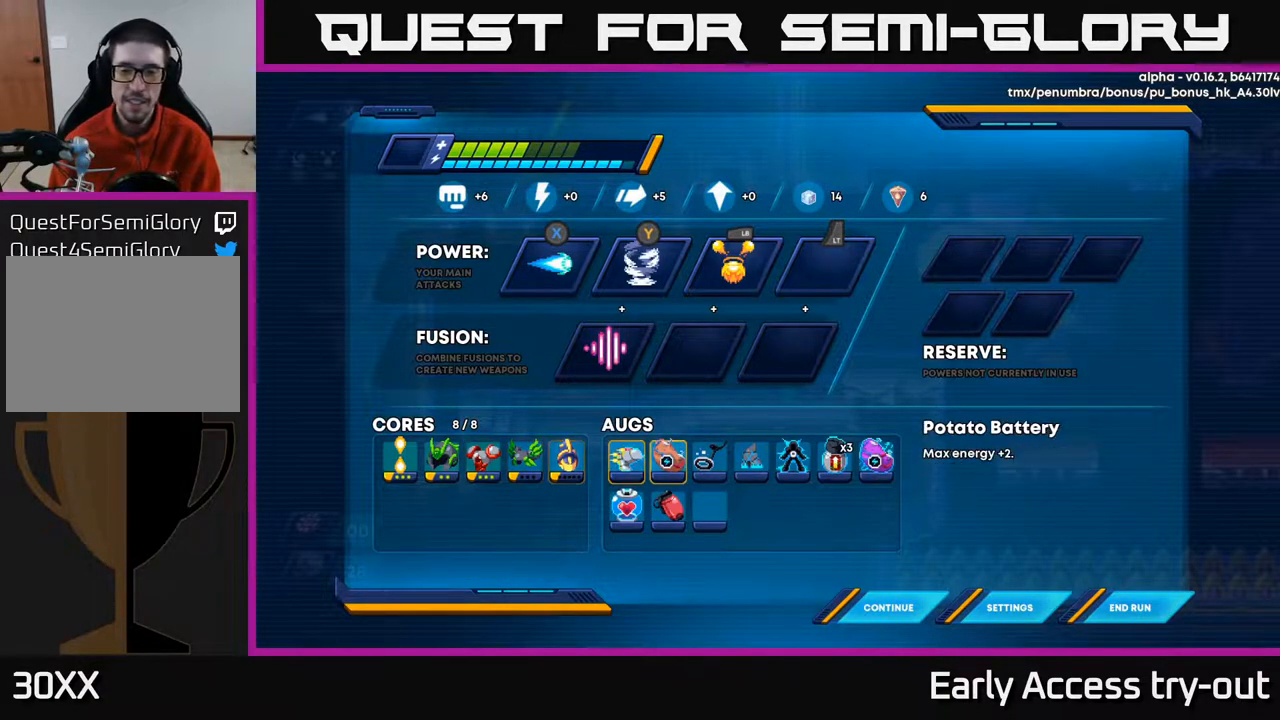
{"buttons": ["DPAD_LEFT"], "right_stick": "center", "events": [[283, "DPAD_LEFT", "down"], [433, "DPAD_LEFT", "up"], [483, "DPAD_LEFT", "down"]]}
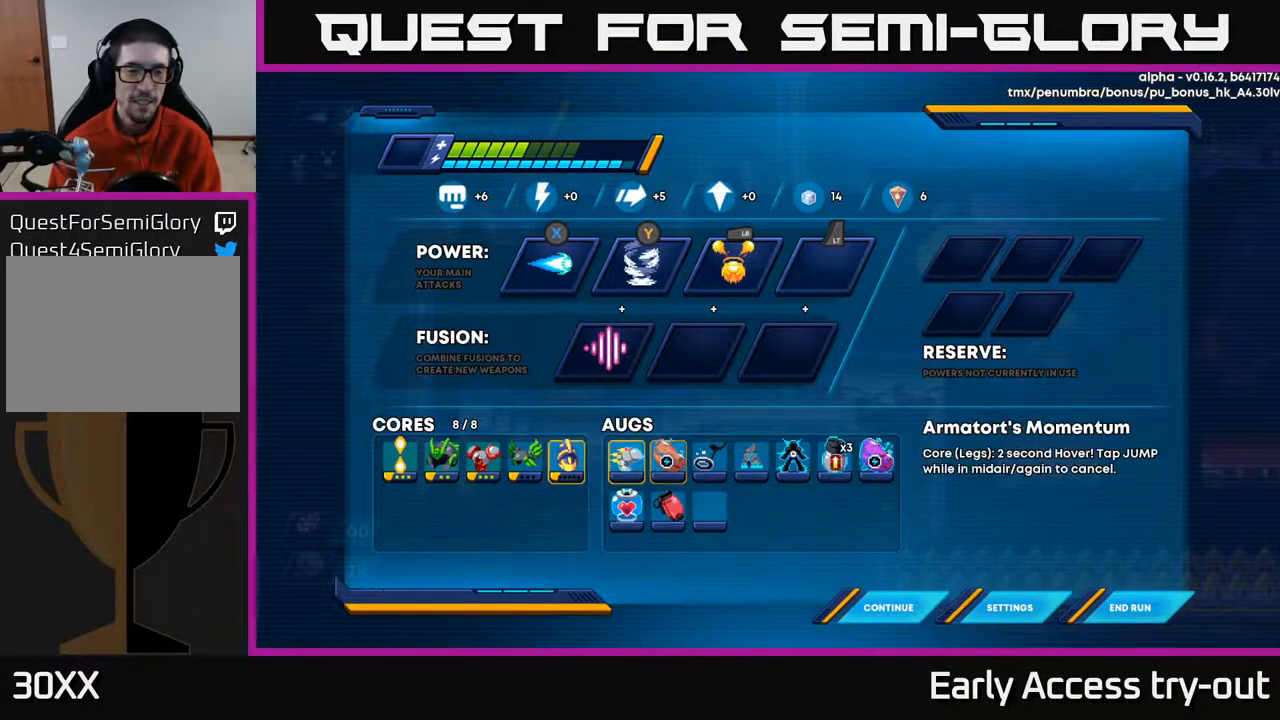
{"buttons": [], "right_stick": "center", "events": [[133, "DPAD_LEFT", "up"]]}
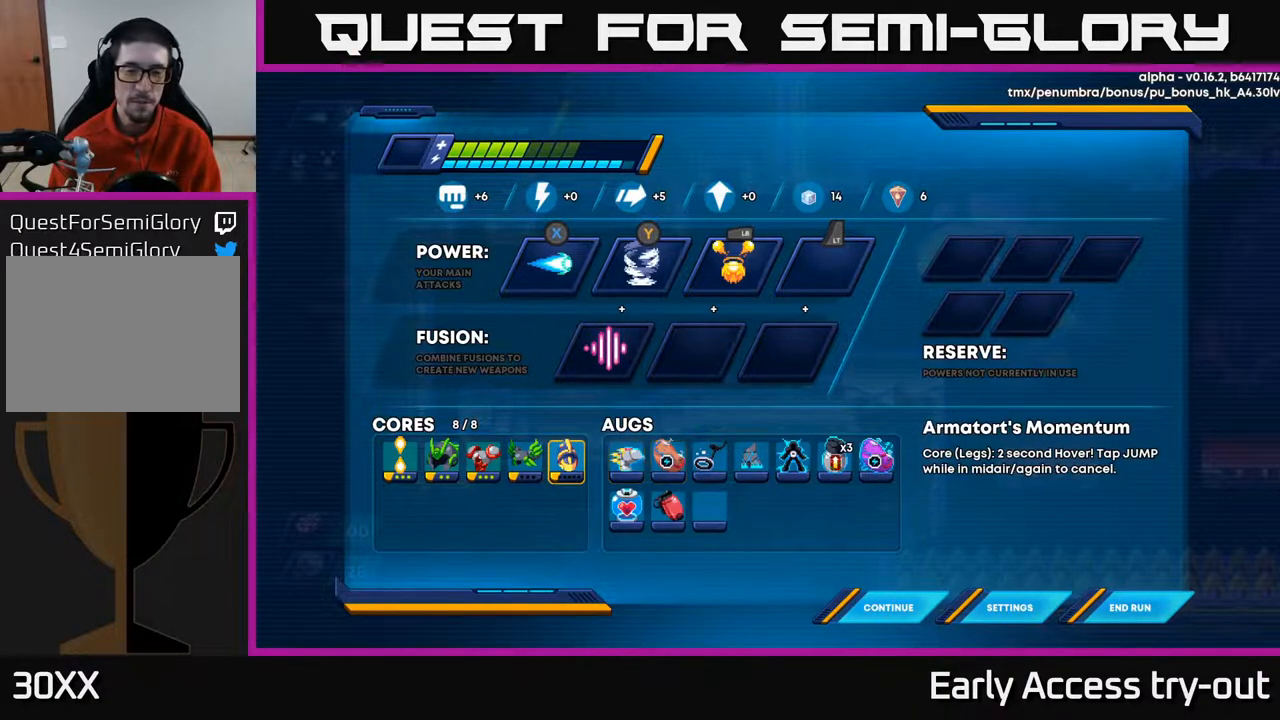
{"buttons": [], "right_stick": "center", "events": [[417, "DPAD_LEFT", "down"], [483, "DPAD_LEFT", "up"]]}
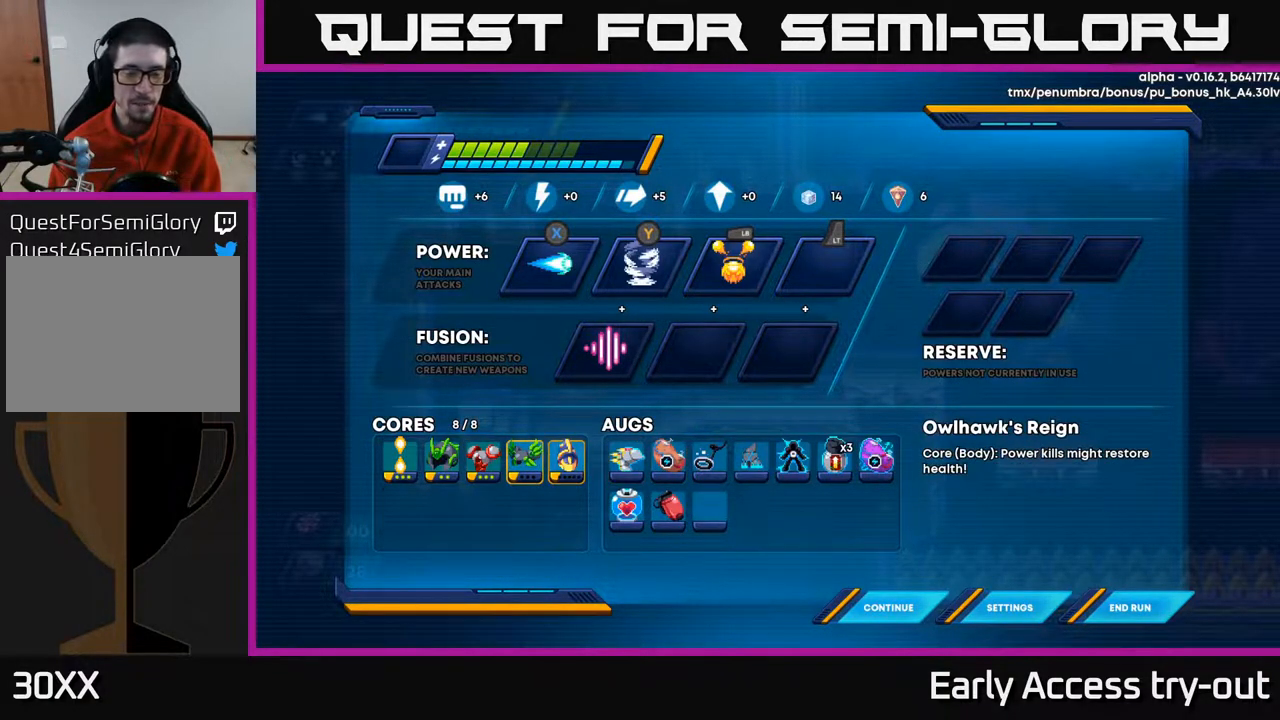
{"buttons": [], "right_stick": "center", "events": [[200, "DPAD_RIGHT", "down"], [350, "DPAD_RIGHT", "up"]]}
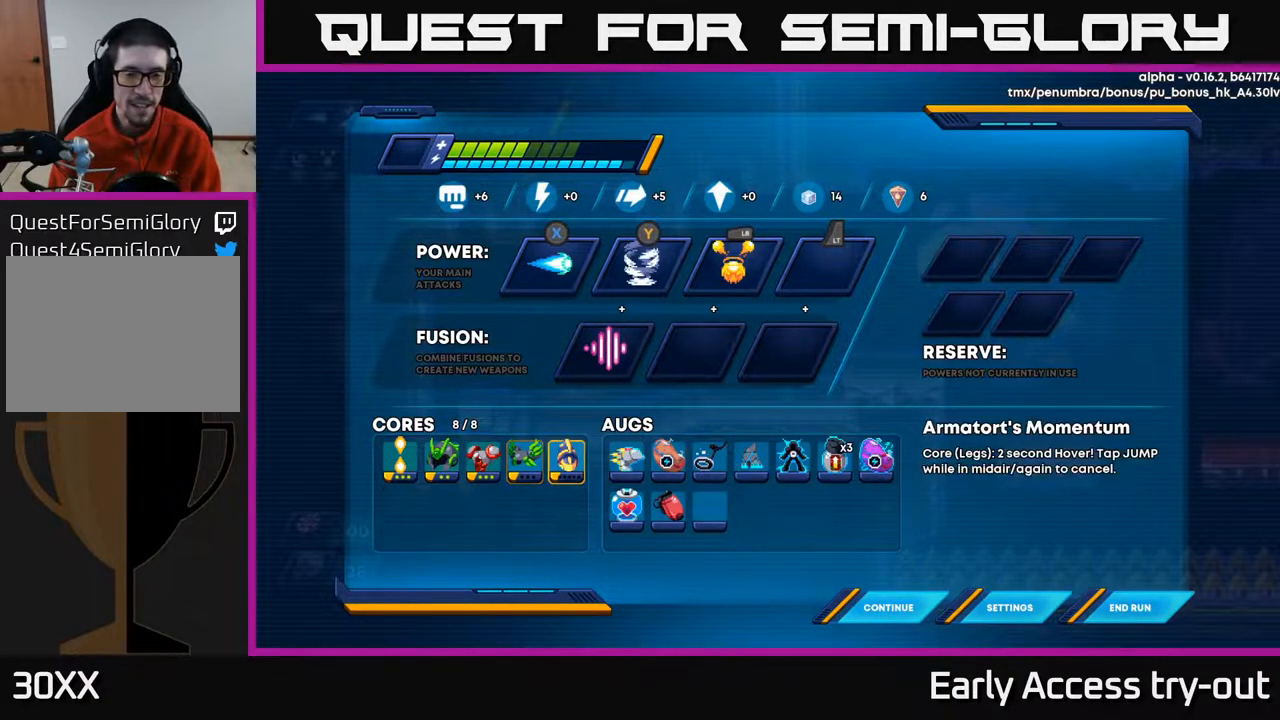
{"buttons": [], "right_stick": "center", "events": [[133, "DPAD_RIGHT", "down"], [217, "DPAD_RIGHT", "up"], [383, "DPAD_RIGHT", "down"], [450, "DPAD_RIGHT", "up"]]}
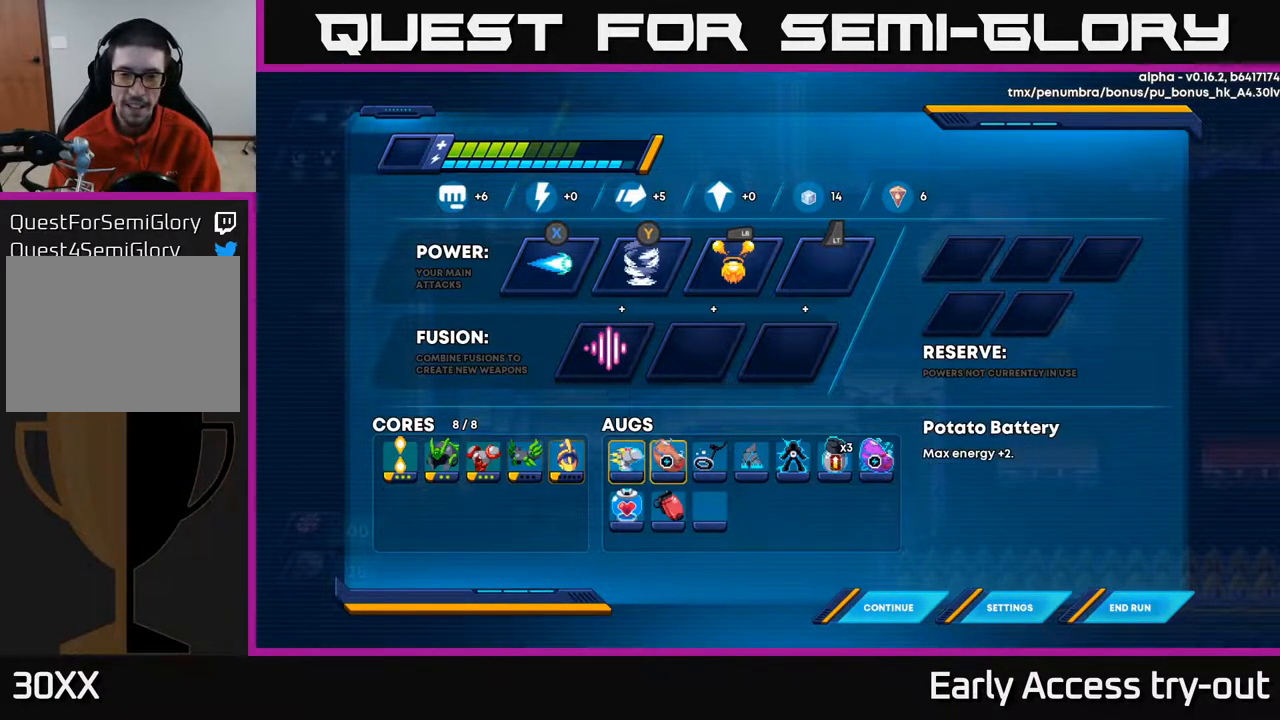
{"buttons": [], "right_stick": "center", "events": [[83, "DPAD_RIGHT", "down"], [200, "DPAD_RIGHT", "up"]]}
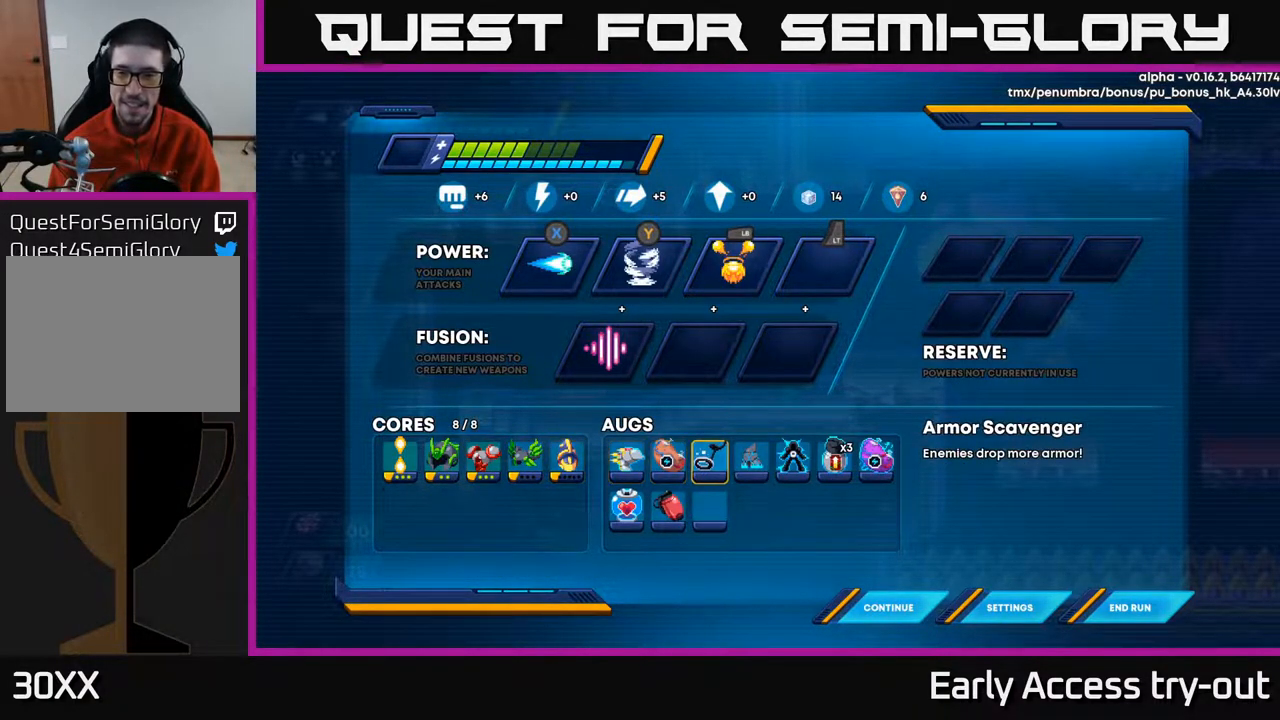
{"buttons": [], "right_stick": "center", "events": [[417, "B", "down"], [467, "B", "up"]]}
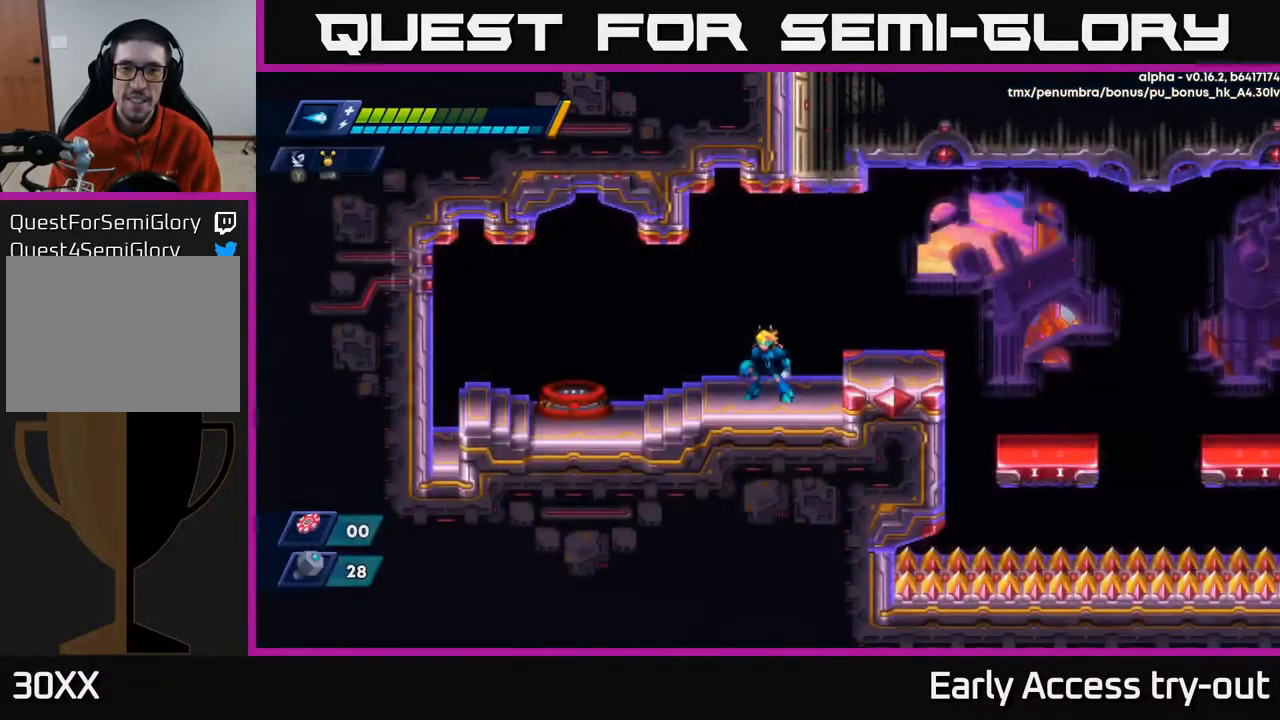
{"buttons": [], "right_stick": "center", "events": [[300, "DPAD_RIGHT", "down"], [467, "DPAD_RIGHT", "up"]]}
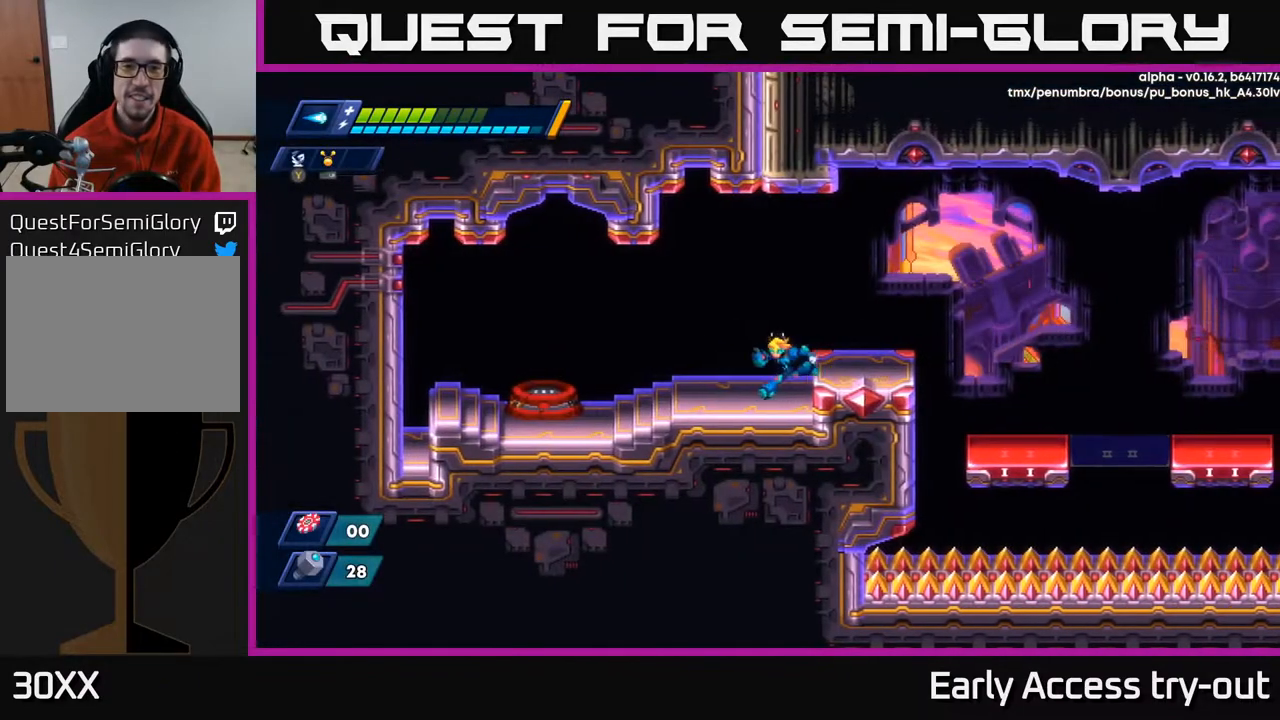
{"buttons": [], "right_stick": "center", "events": [[17, "DPAD_LEFT", "down"], [333, "A", "down"], [383, "A", "up"], [483, "DPAD_LEFT", "up"]]}
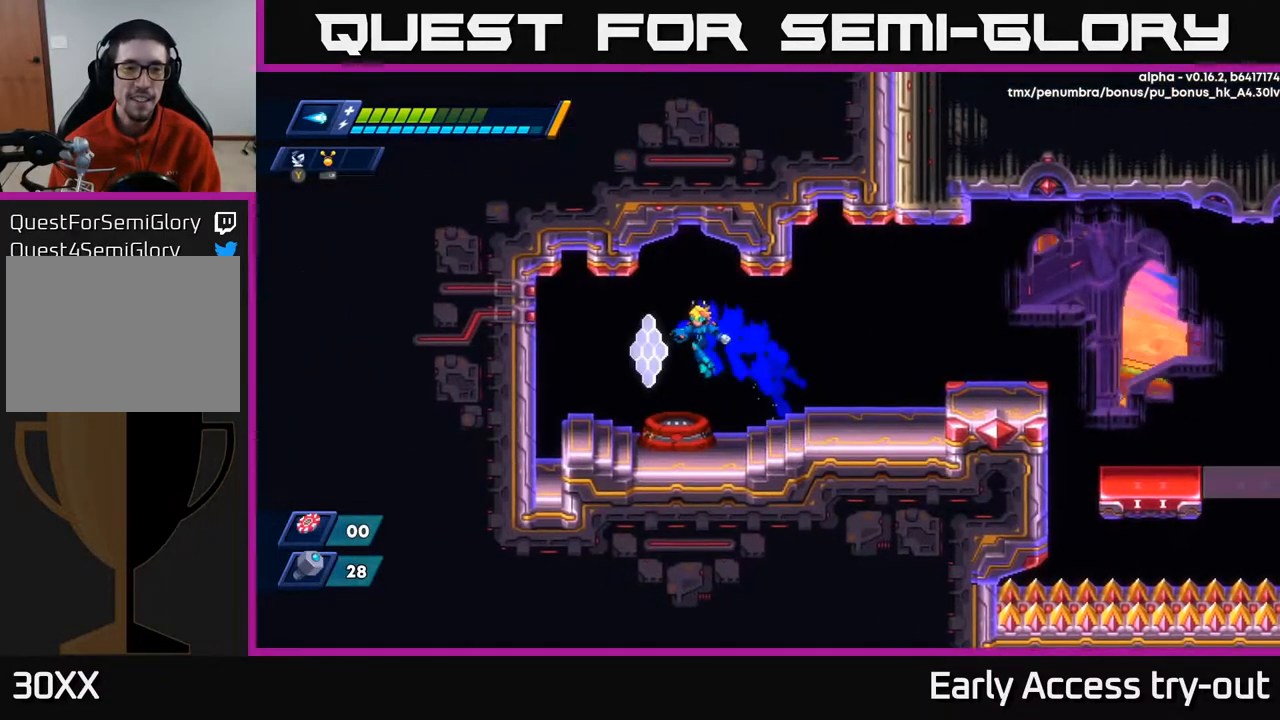
{"buttons": [], "right_stick": "center", "events": [[317, "DPAD_LEFT", "down"], [383, "DPAD_LEFT", "up"], [400, "B", "down"], [467, "B", "up"]]}
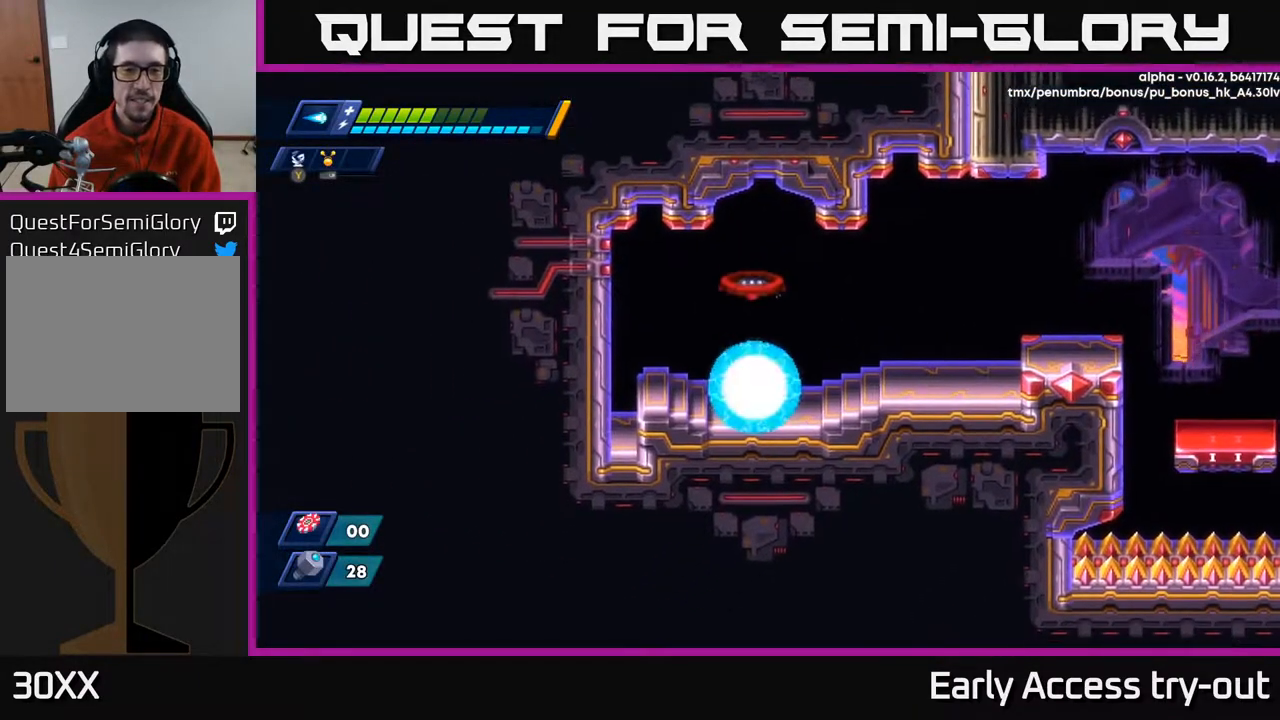
{"buttons": [], "right_stick": "center", "events": [[100, "B", "down"], [167, "B", "up"]]}